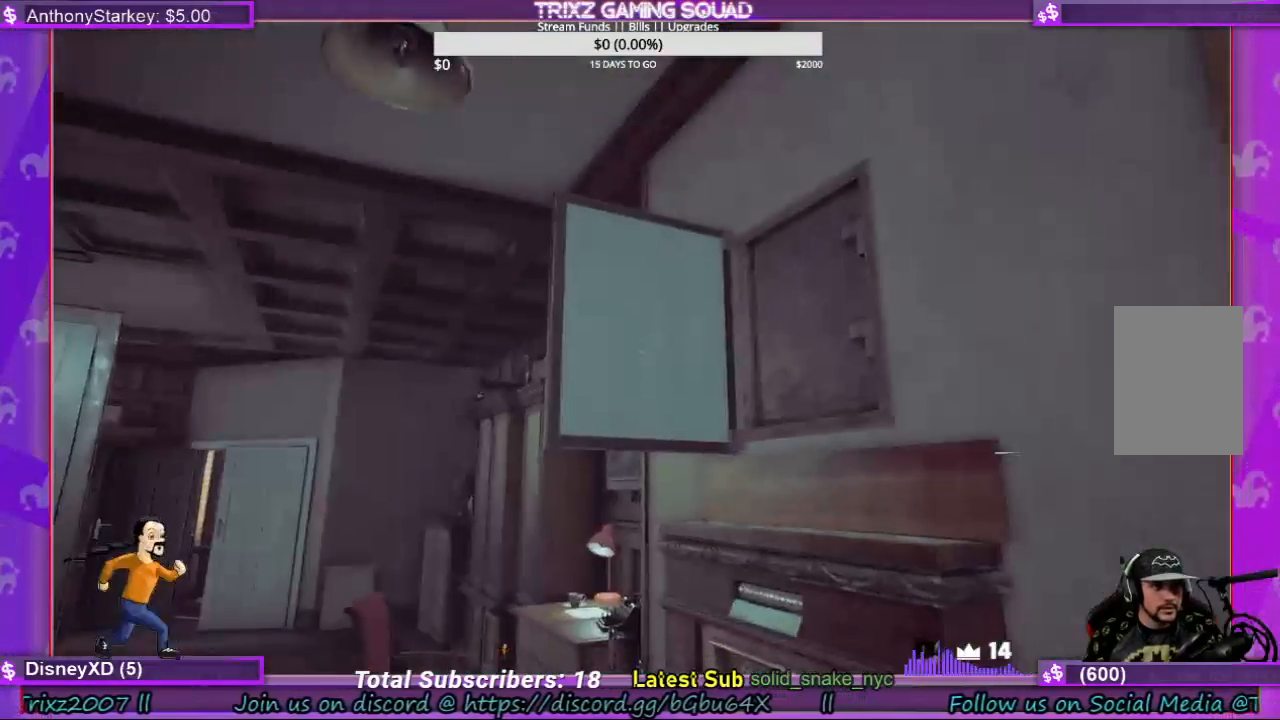
Gameplay with keyboard and mouse; each line is a JSON object with the keys and mouse buttons held at the frame after it. "events" lists presses ("down") and releases ("up") of "a", "ctrl", "d", "e", "f", "q", "r", "s", "shift", "space", "tab", "w", "mouse_left", "mouse_wheel", "mouse_right" and "mouse_mb5" between this image and that frame as [ms after this image, input, new state], when the widget could be followed in between. "mouse_left", "mouse_wheel", "mouse_right", "mouse_mb5" = the "left", "wheel", "right", "mb5" buttons of the "mouse" list. No other keys are recorded. "wheel" means that the mouse wheel is clicked or scrolled. Mouse movement is not recorded.
{"keys": ["a", "w"], "mouse": [], "events": [[233, "a", "down"]]}
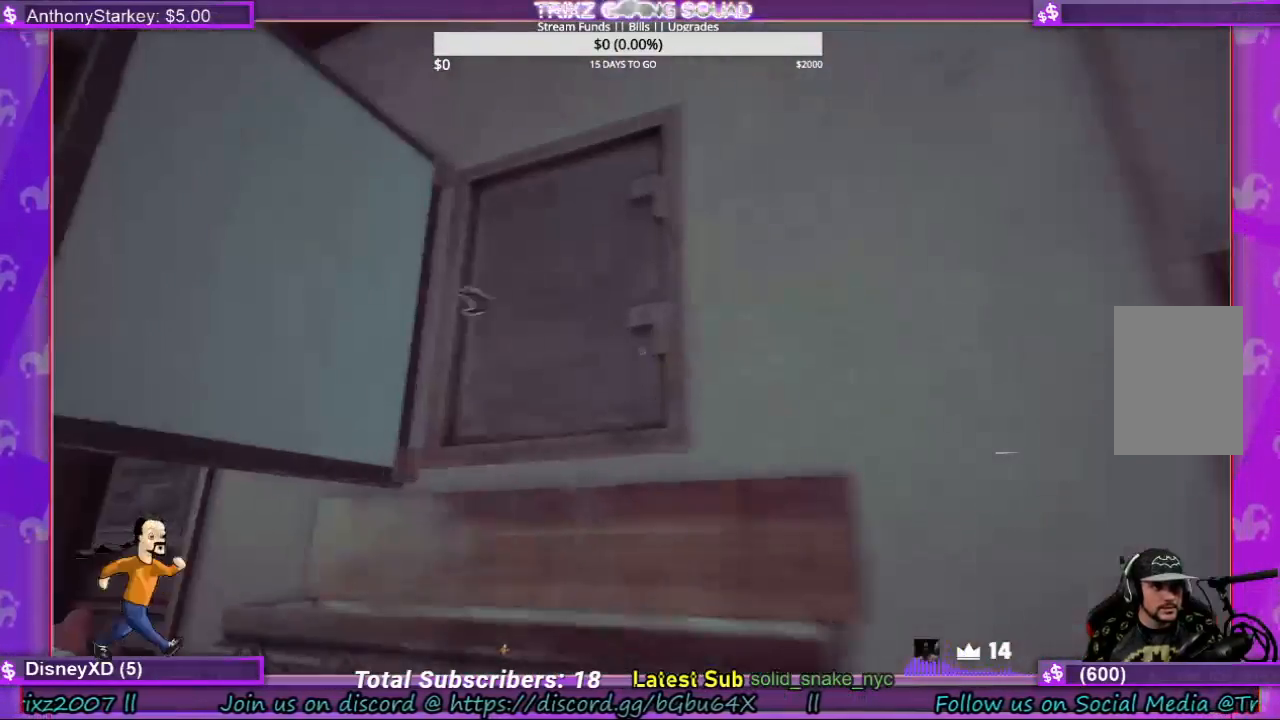
{"keys": ["s"], "mouse": ["left"], "events": [[167, "a", "up"], [167, "w", "up"], [233, "mouse_left", "down"], [500, "s", "down"]]}
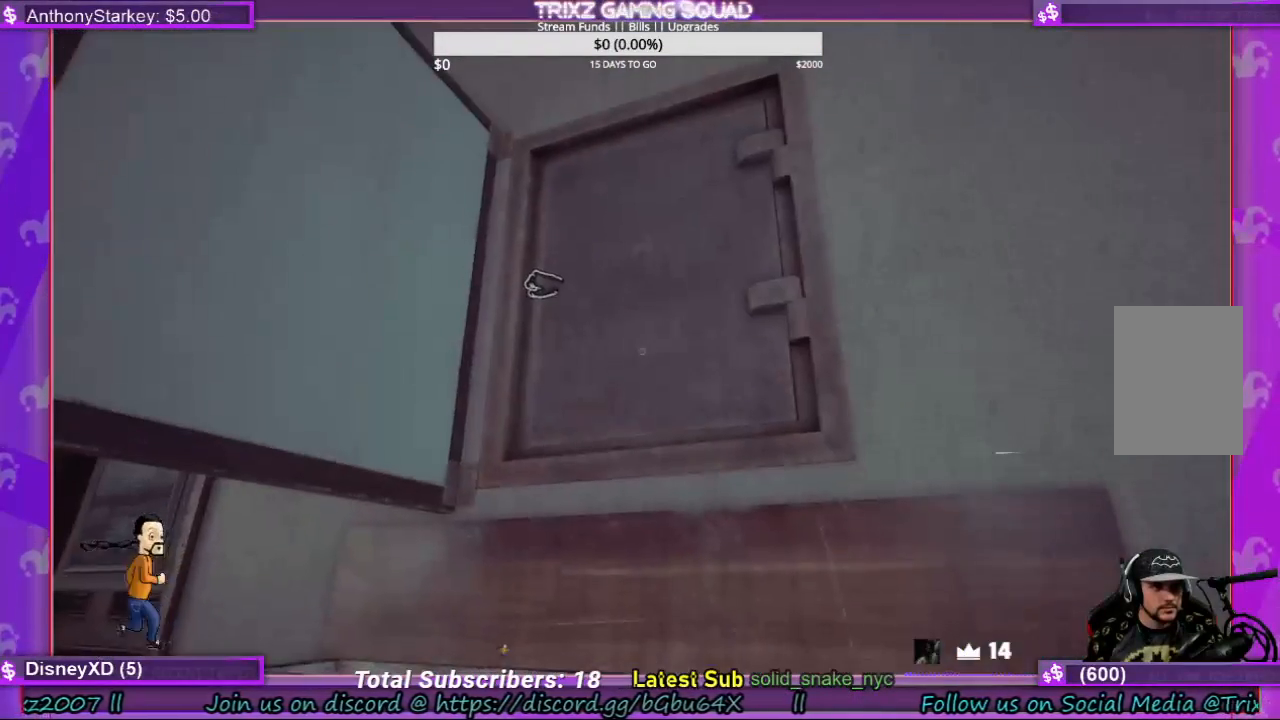
{"keys": [], "mouse": ["left"], "events": [[233, "s", "up"]]}
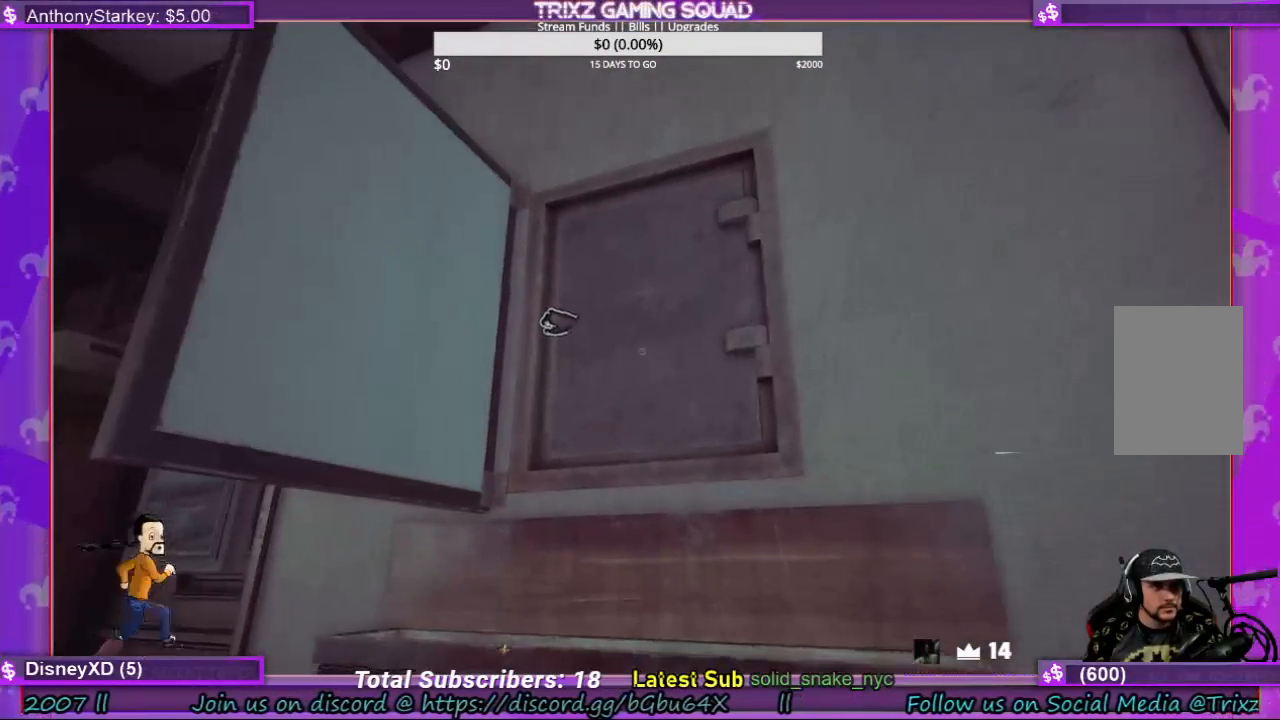
{"keys": [], "mouse": ["left"], "events": [[200, "s", "down"], [300, "s", "up"]]}
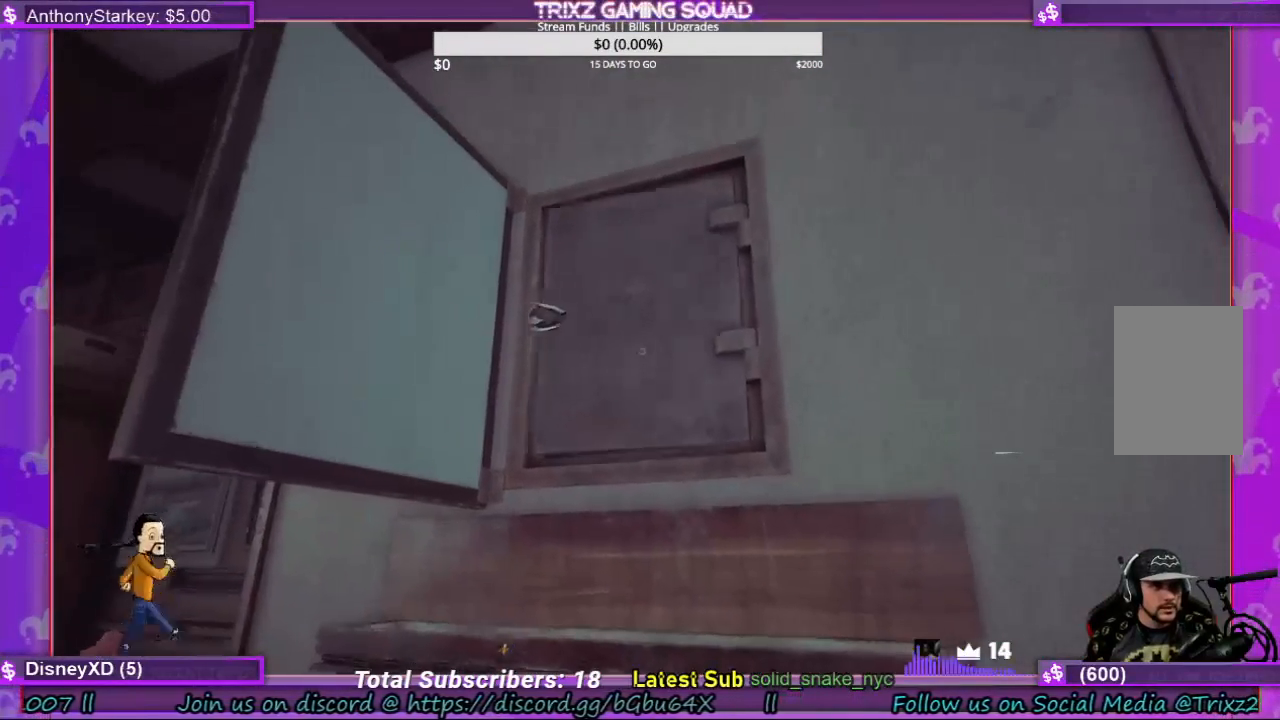
{"keys": [], "mouse": ["left"], "events": []}
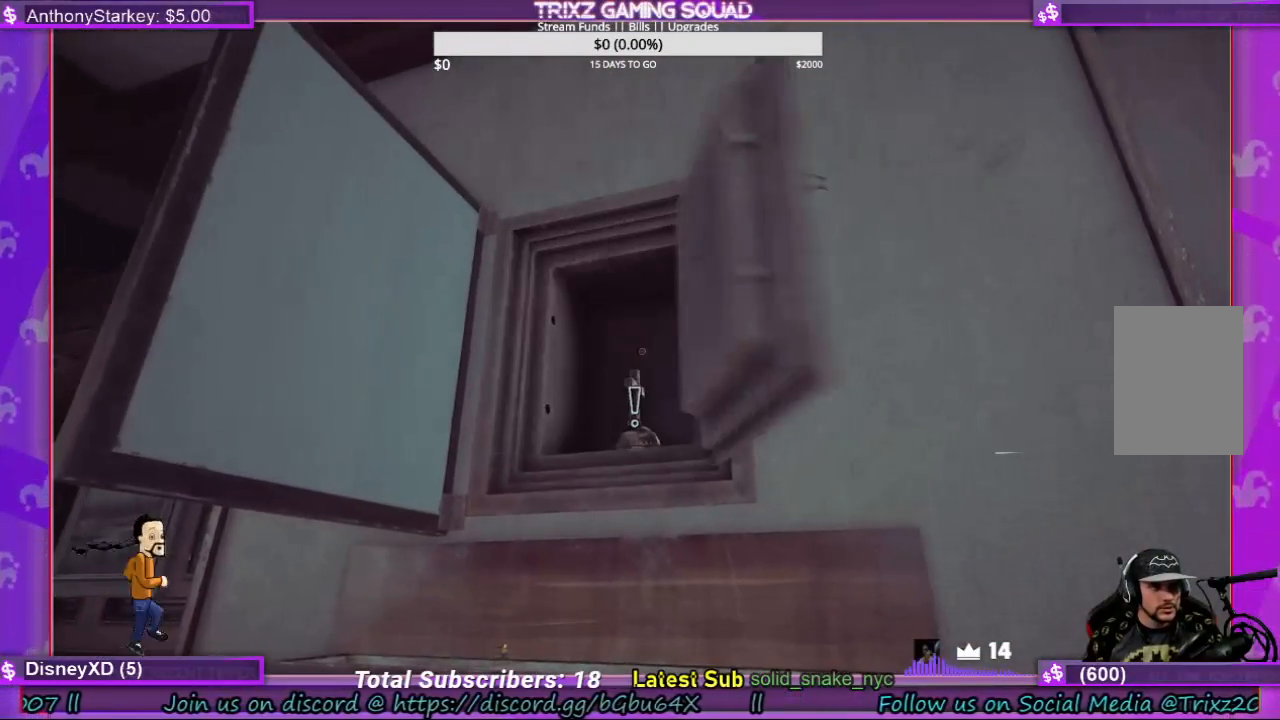
{"keys": ["a", "w"], "mouse": [], "events": [[33, "mouse_left", "up"], [367, "w", "down"], [400, "a", "down"]]}
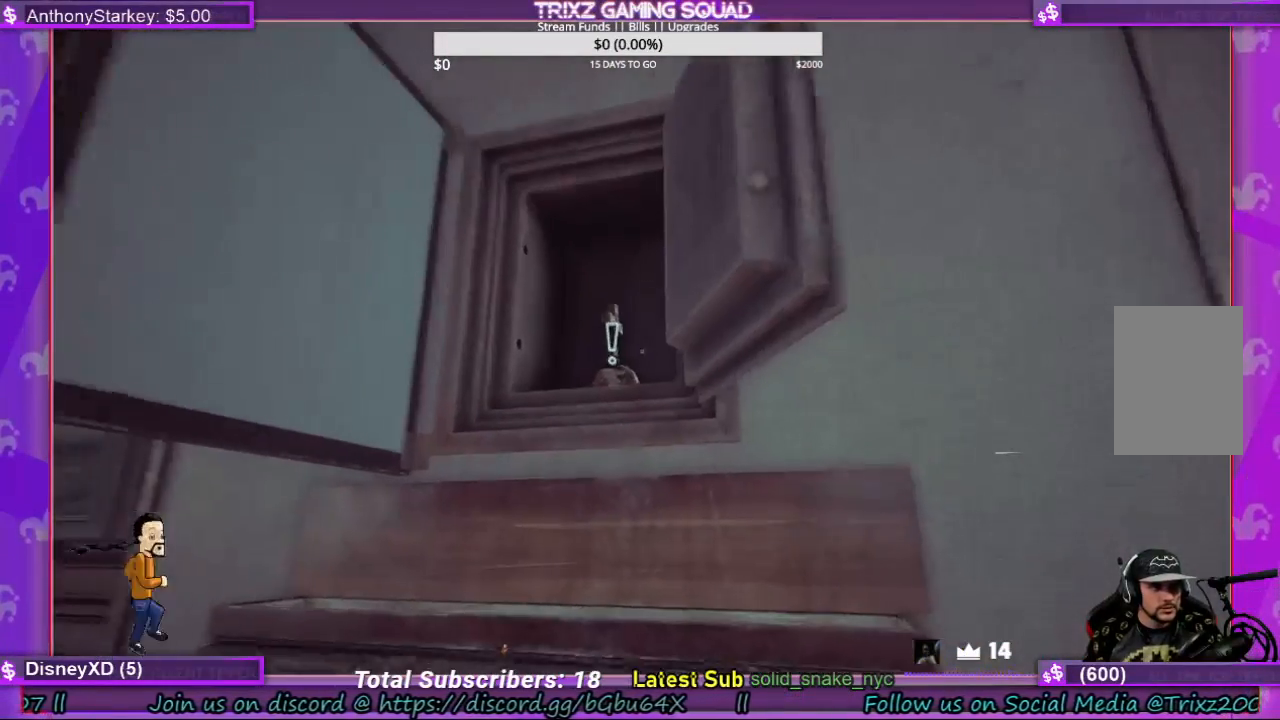
{"keys": [], "mouse": [], "events": [[100, "a", "up"], [167, "w", "up"]]}
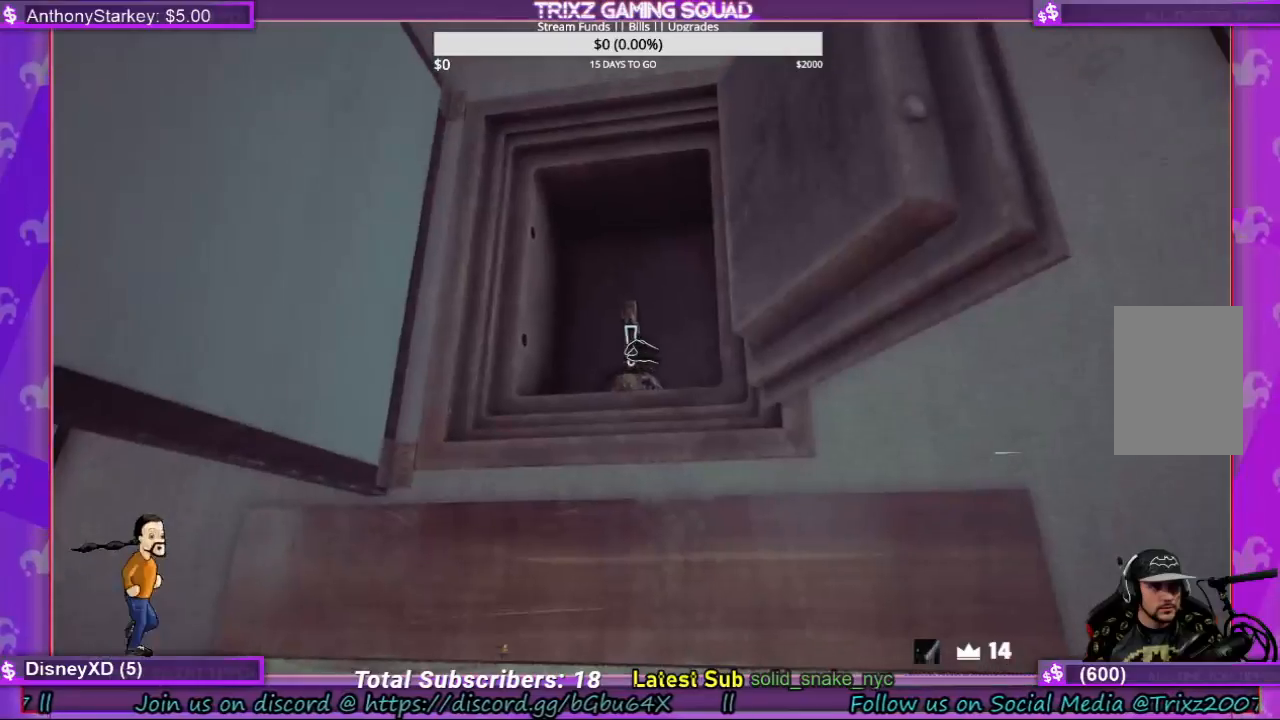
{"keys": [], "mouse": [], "events": [[267, "mouse_left", "down"], [400, "mouse_left", "up"]]}
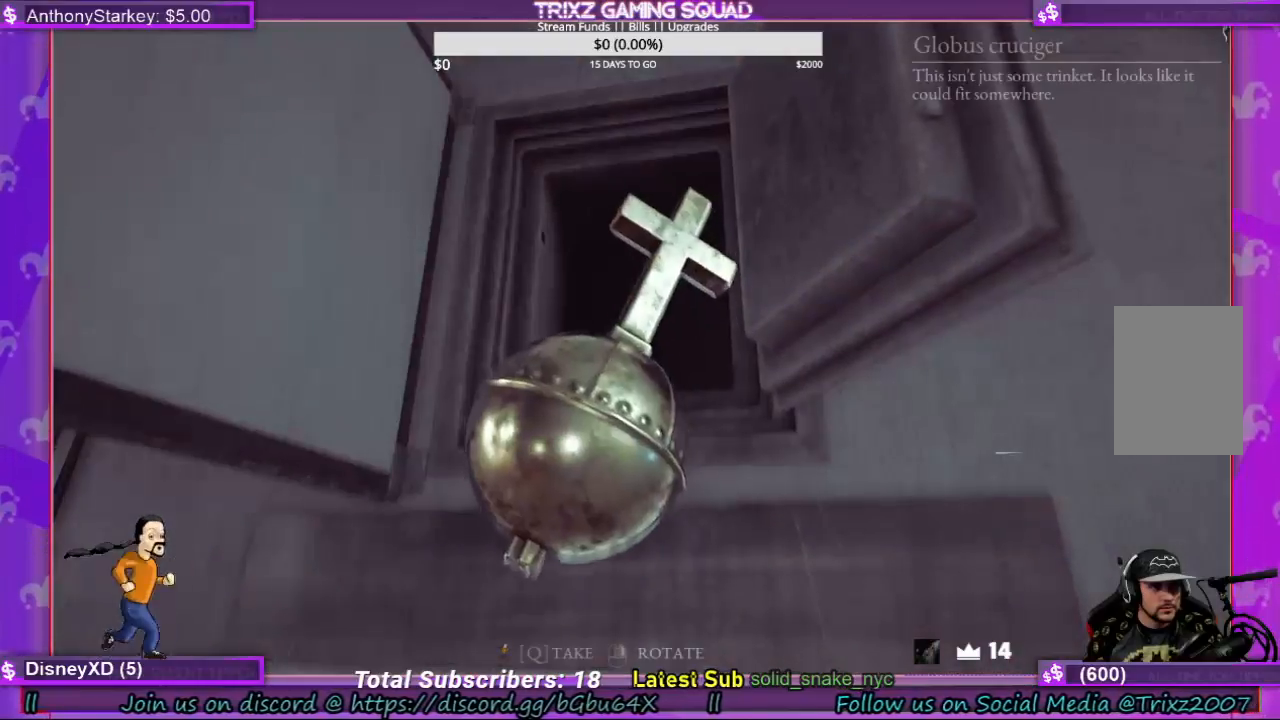
{"keys": [], "mouse": [], "events": []}
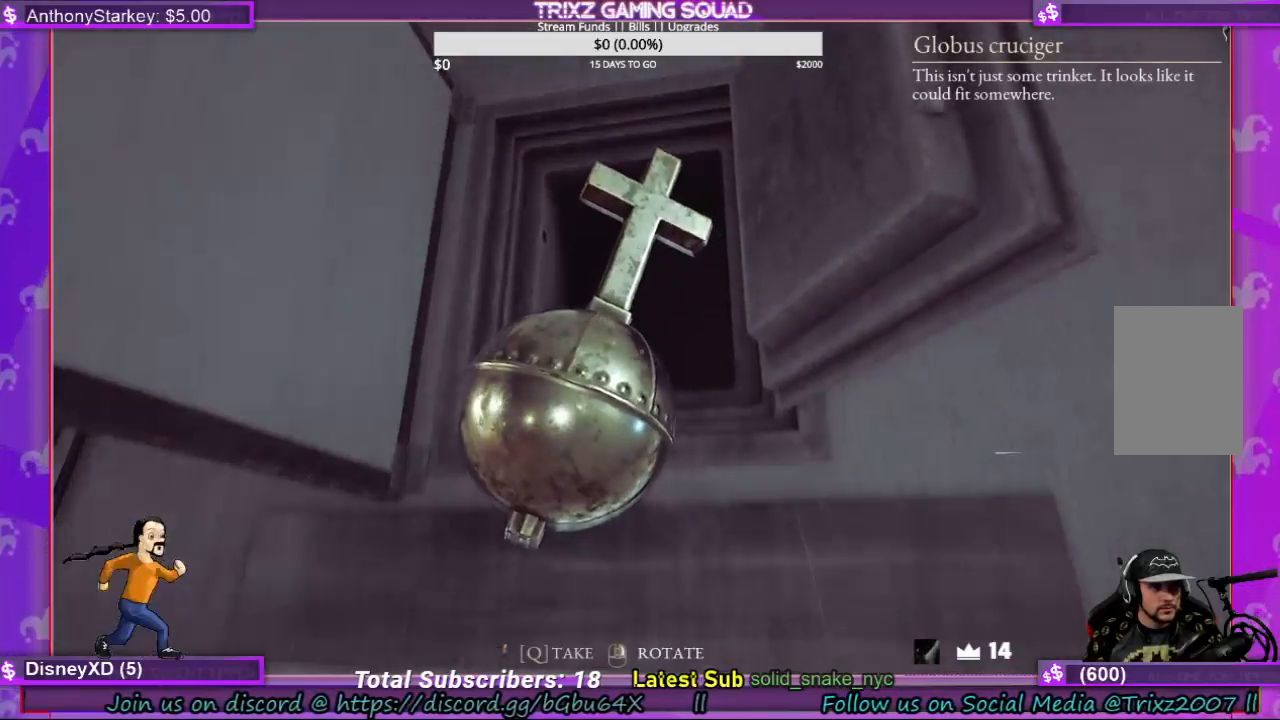
{"keys": [], "mouse": [], "events": []}
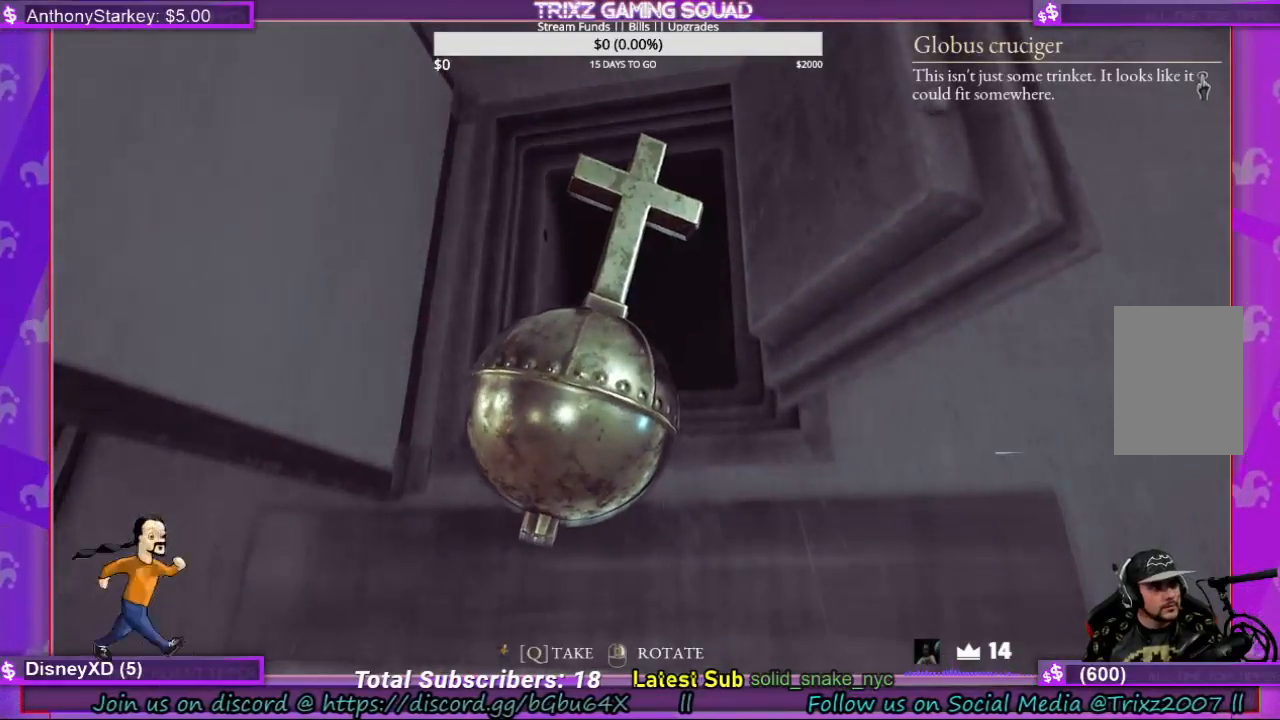
{"keys": [], "mouse": [], "events": []}
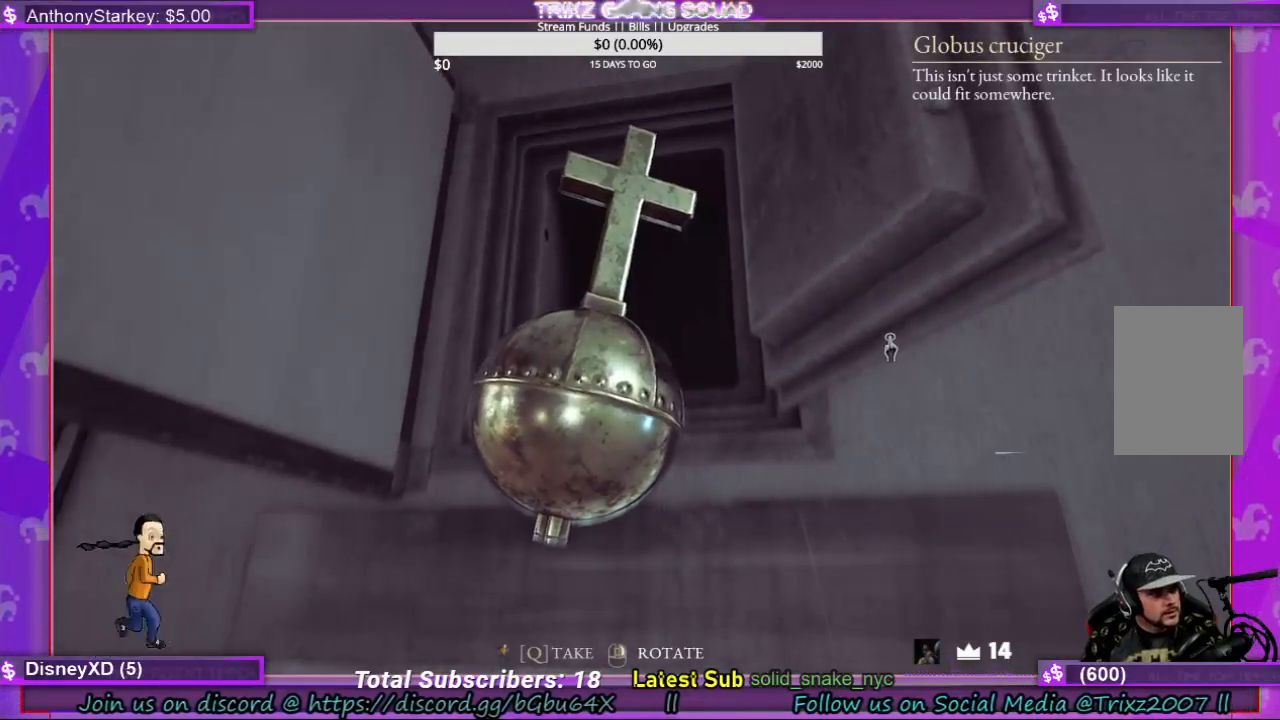
{"keys": [], "mouse": [], "events": []}
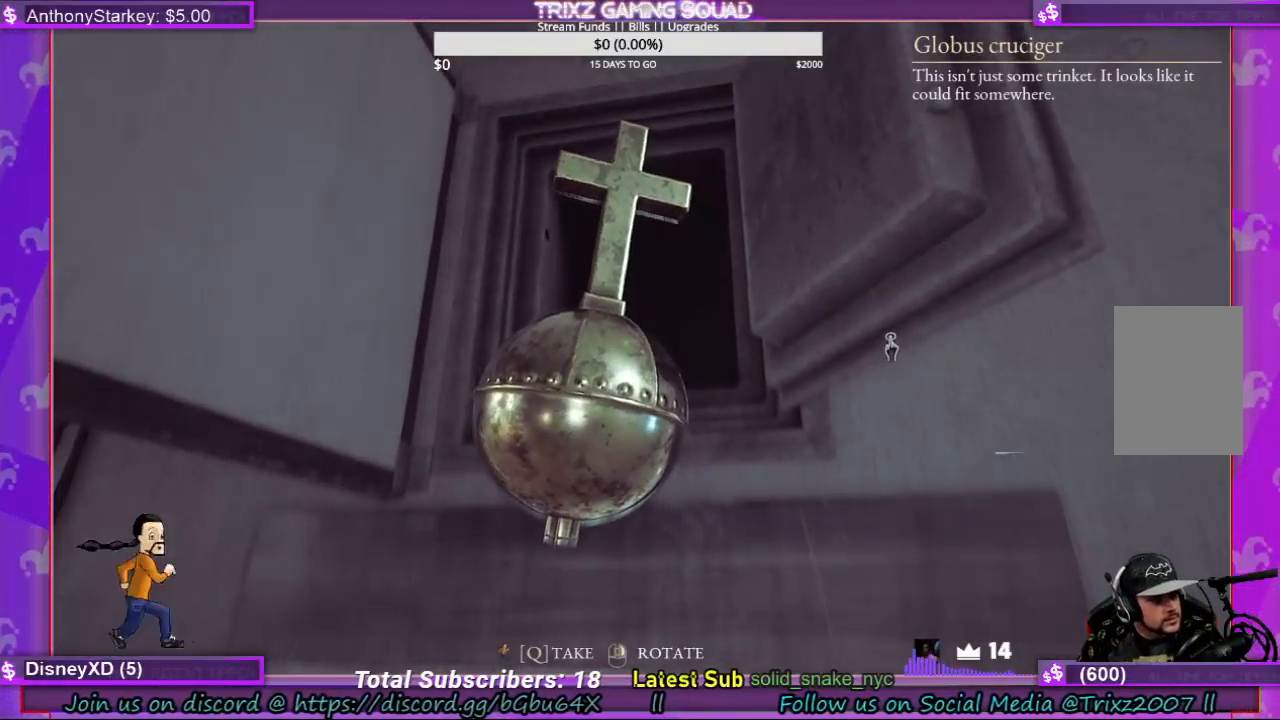
{"keys": [], "mouse": [], "events": []}
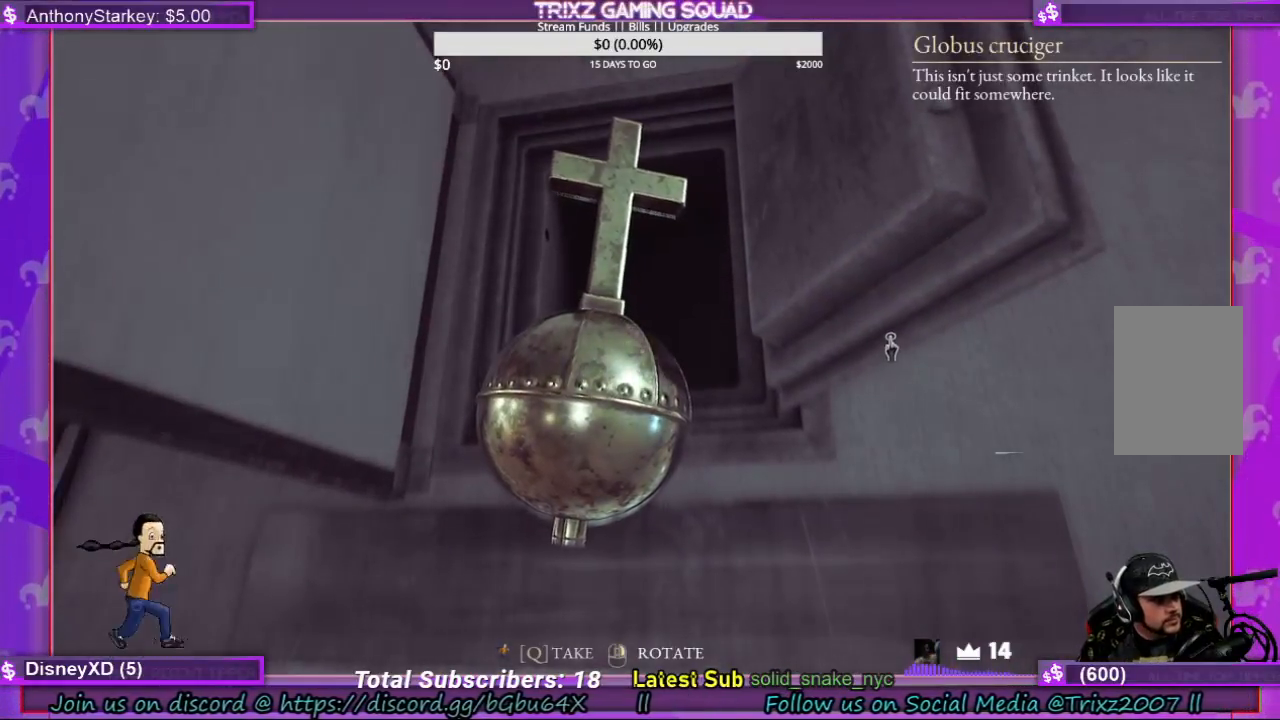
{"keys": [], "mouse": [], "events": []}
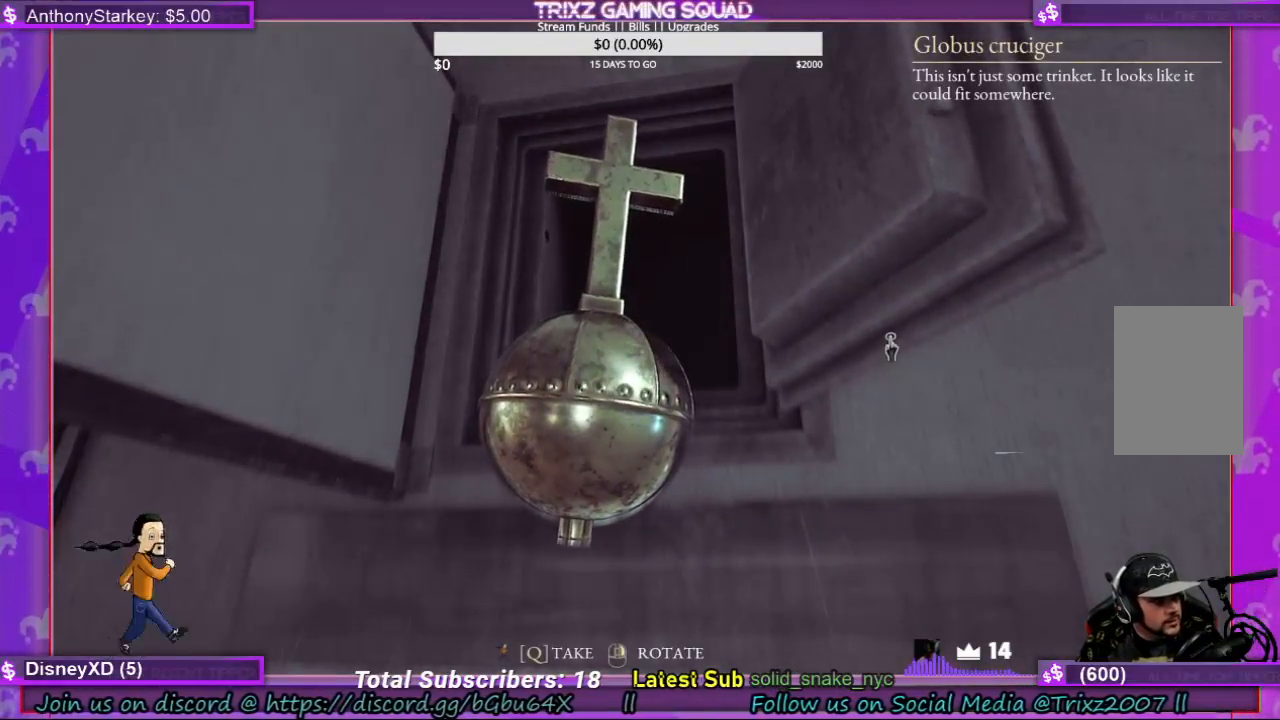
{"keys": [], "mouse": [], "events": []}
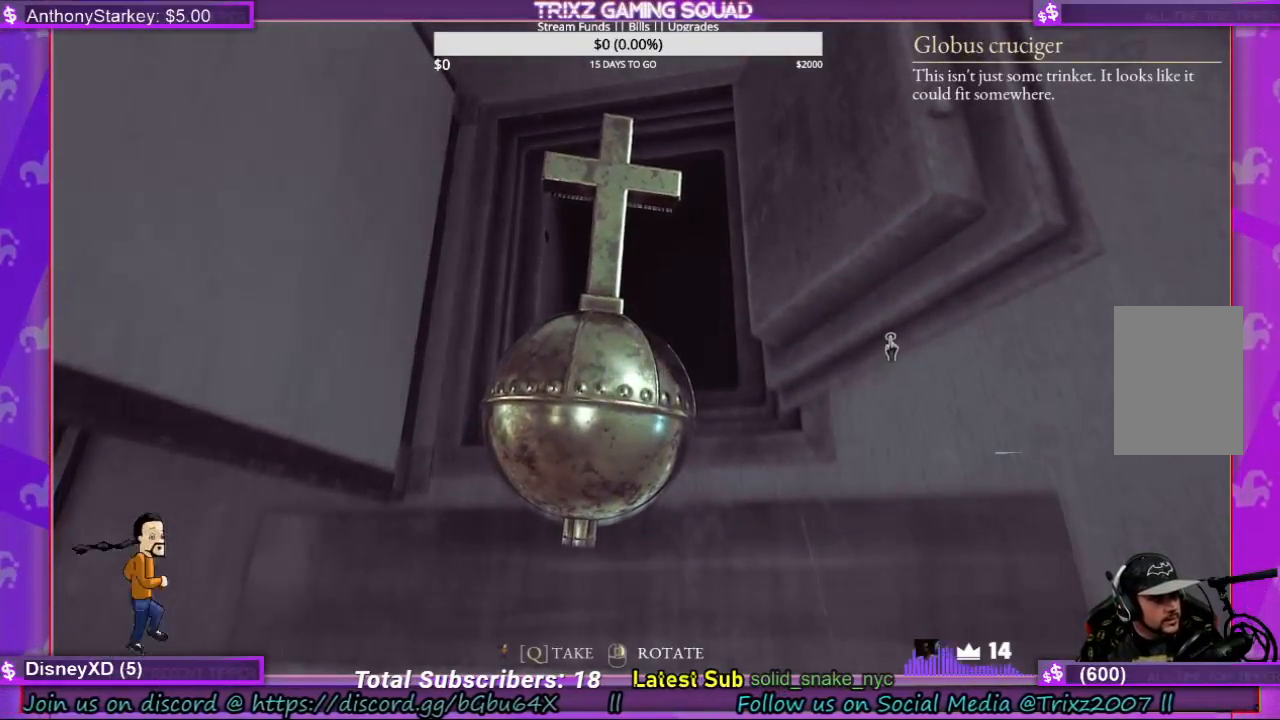
{"keys": [], "mouse": [], "events": []}
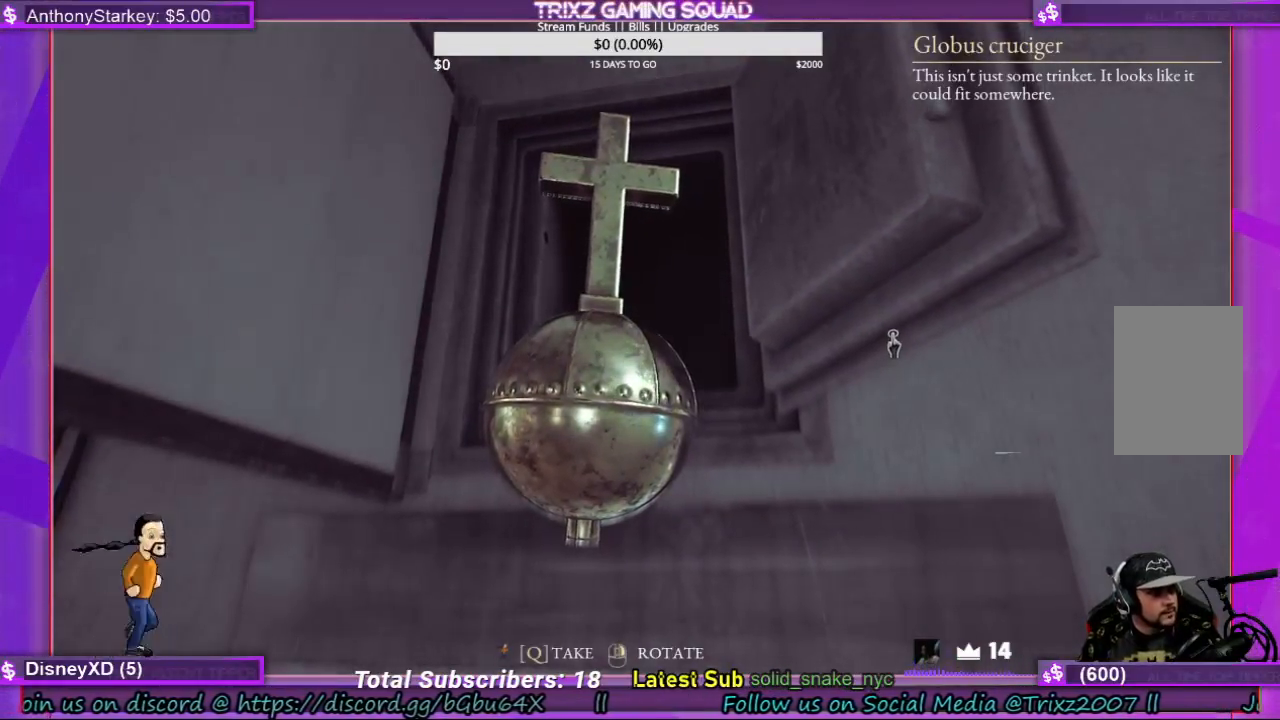
{"keys": [], "mouse": [], "events": []}
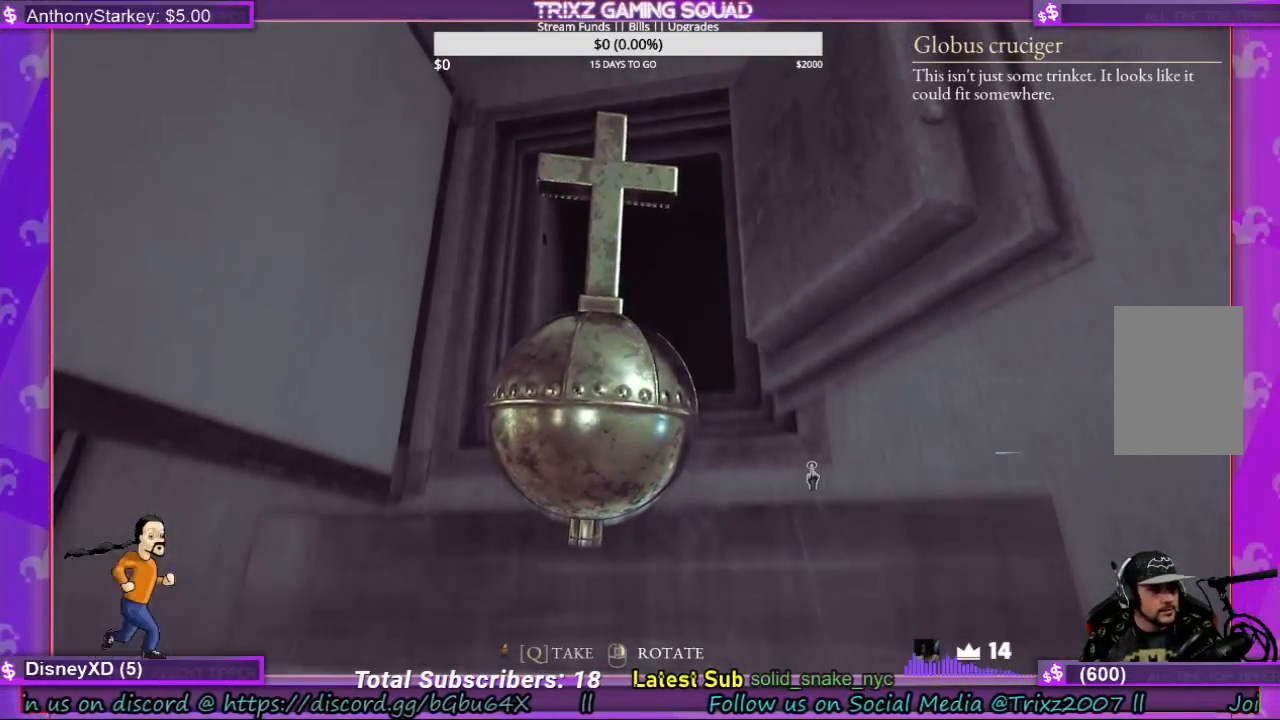
{"keys": [], "mouse": [], "events": []}
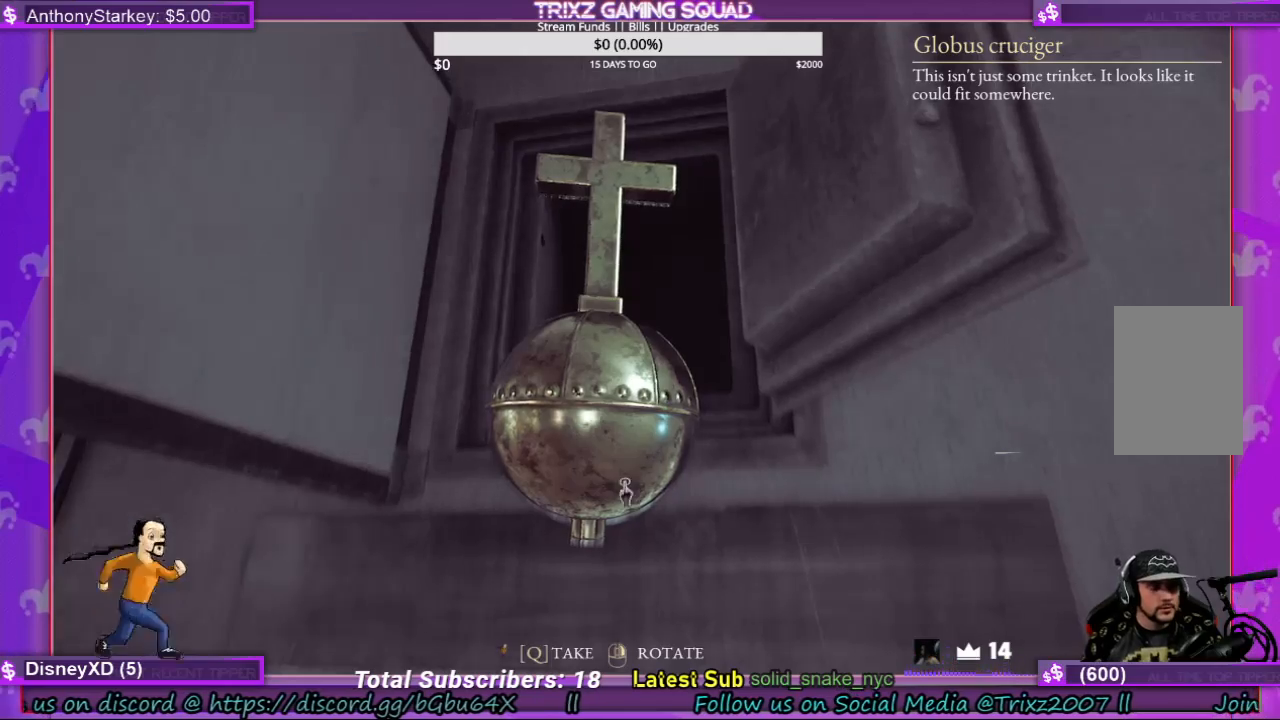
{"keys": [], "mouse": [], "events": [[67, "q", "down"], [200, "q", "up"]]}
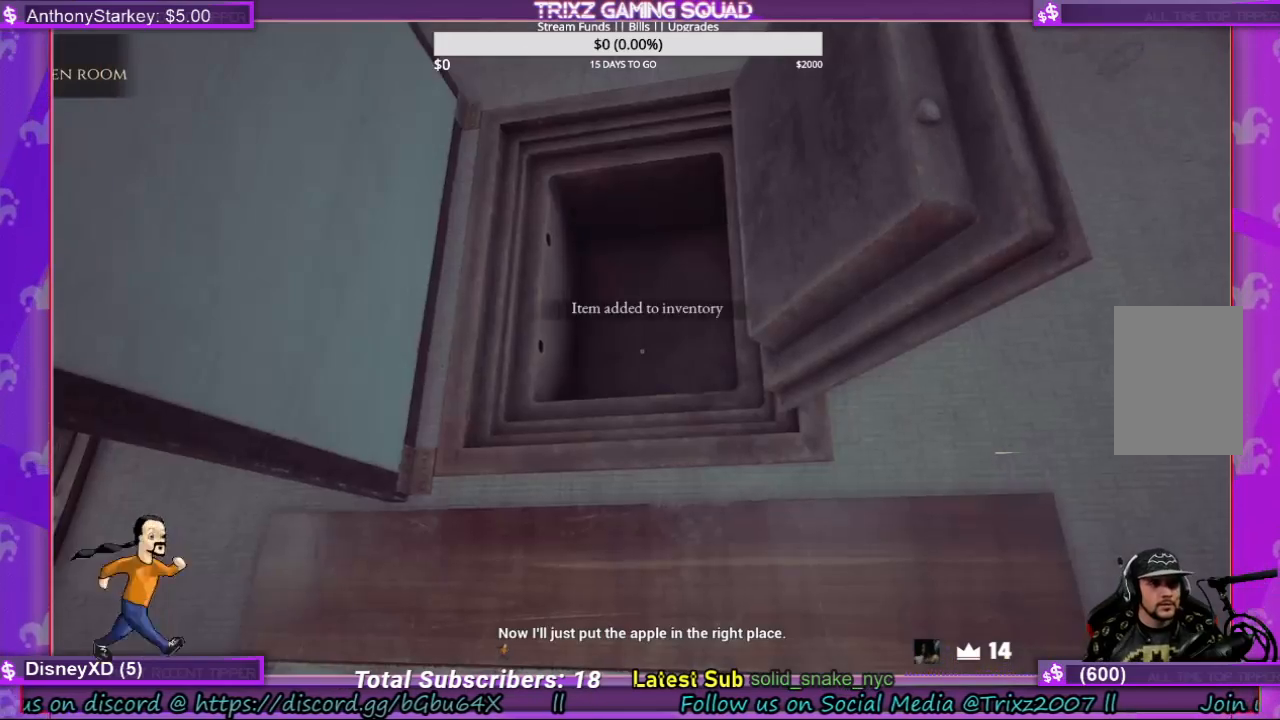
{"keys": [], "mouse": [], "events": []}
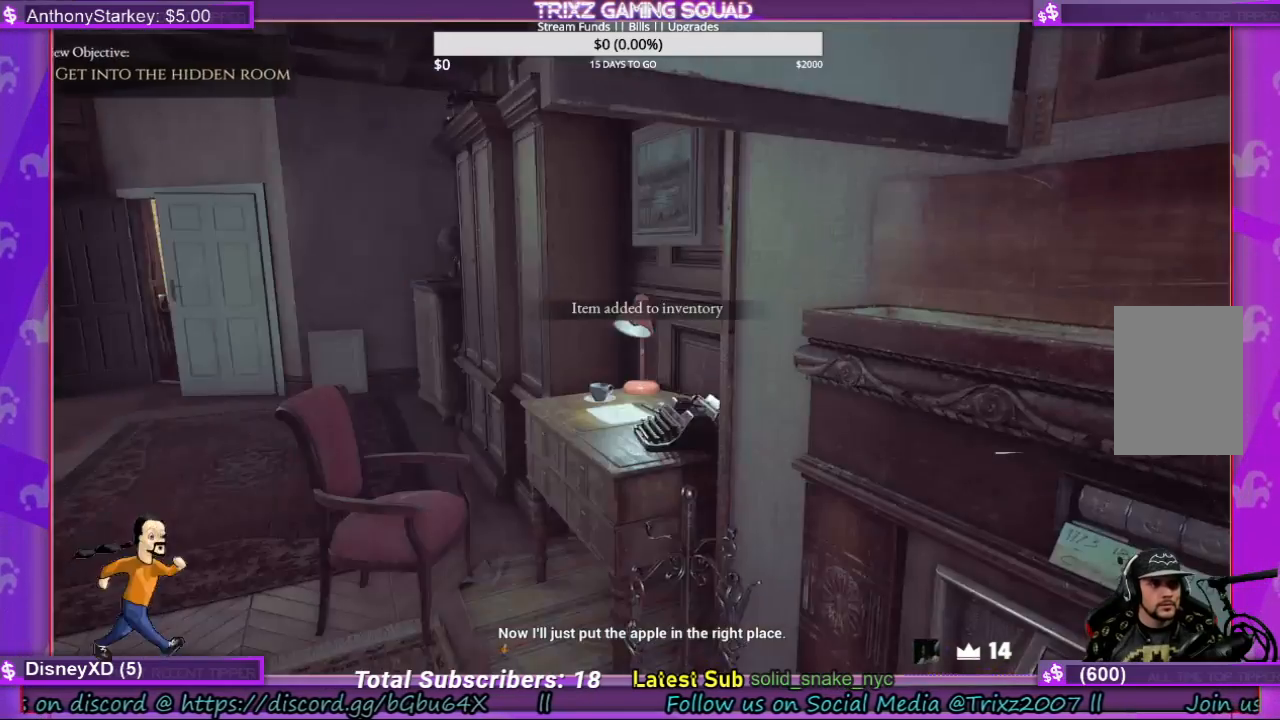
{"keys": ["w"], "mouse": [], "events": [[233, "w", "down"]]}
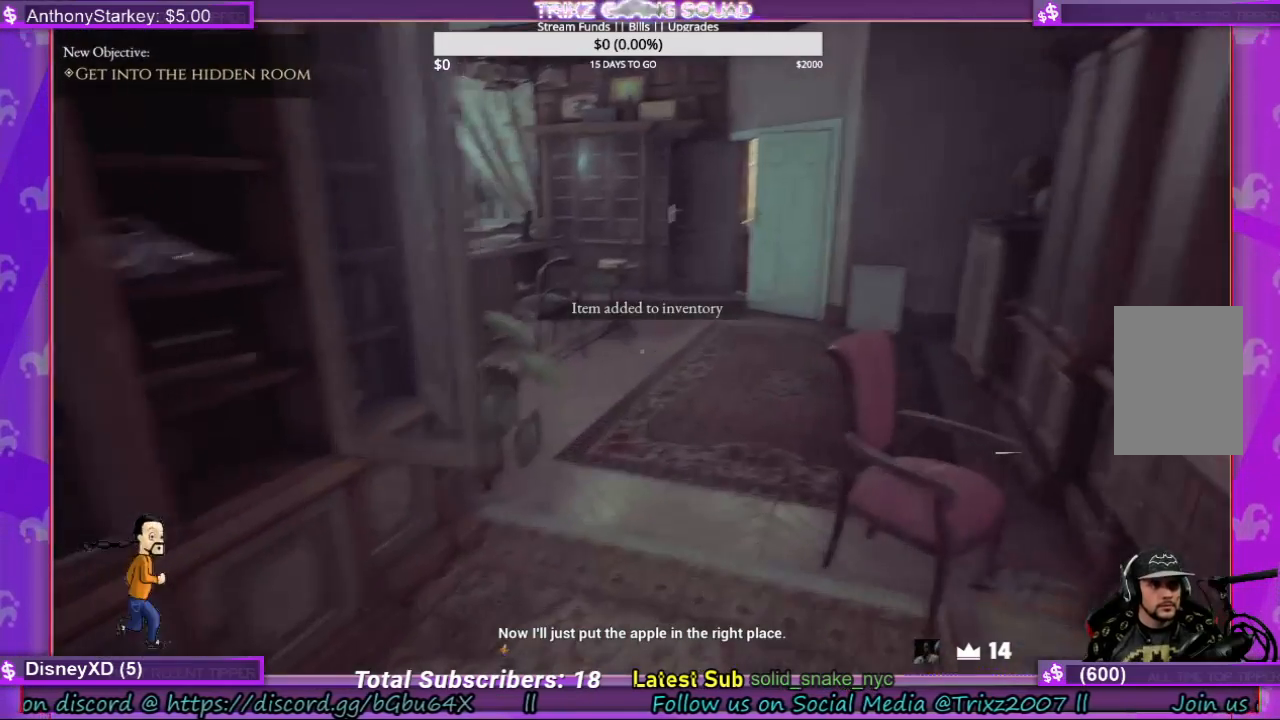
{"keys": [], "mouse": [], "events": [[333, "w", "up"]]}
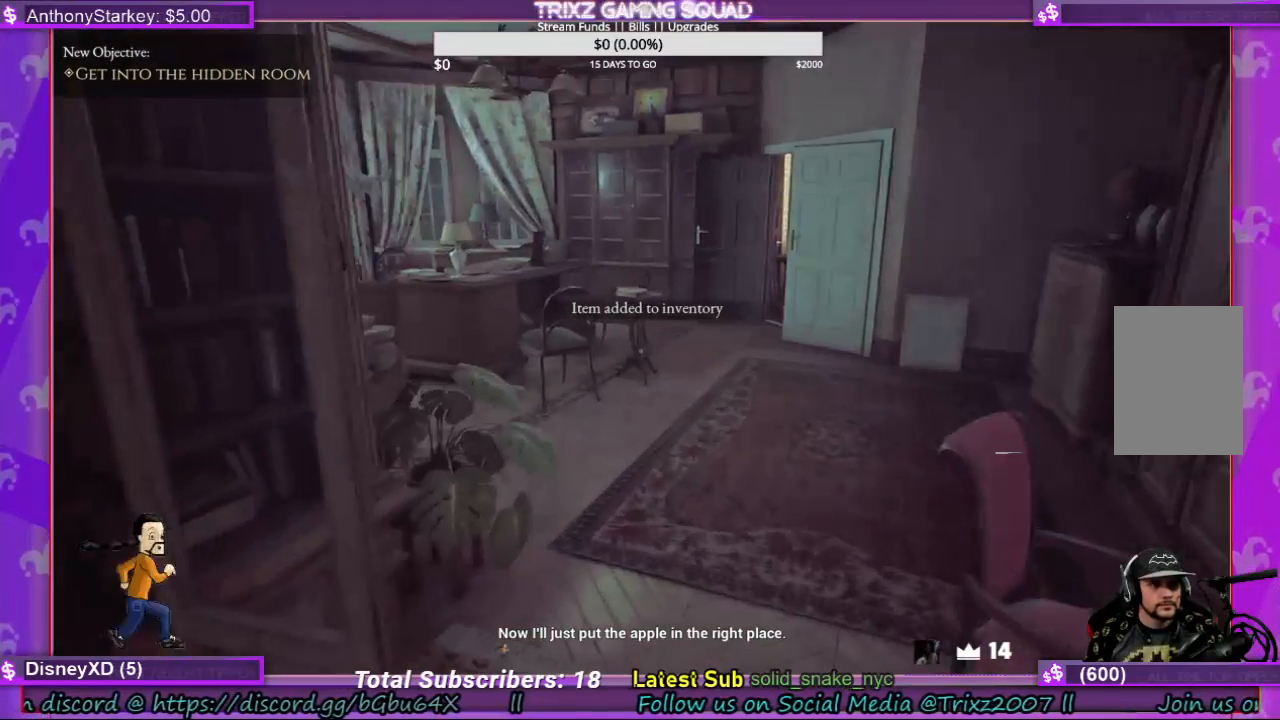
{"keys": ["d", "w"], "mouse": [], "events": [[33, "w", "down"], [300, "d", "down"]]}
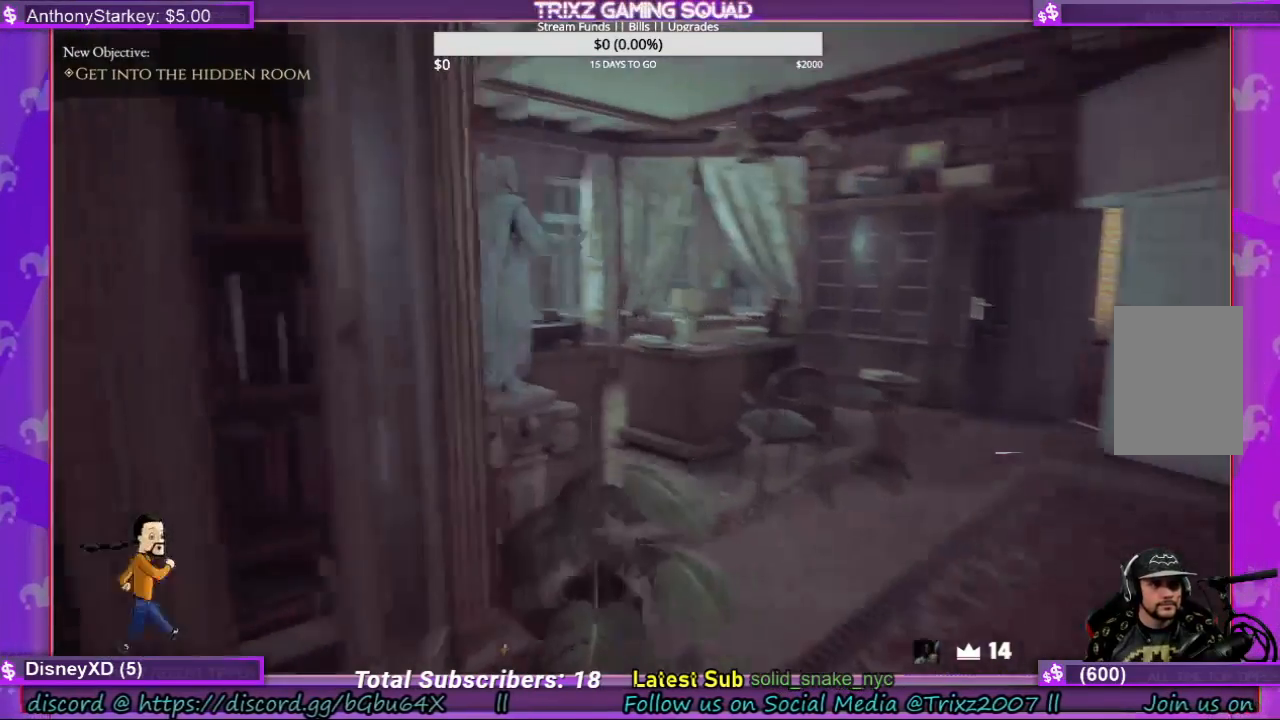
{"keys": ["d", "w"], "mouse": [], "events": []}
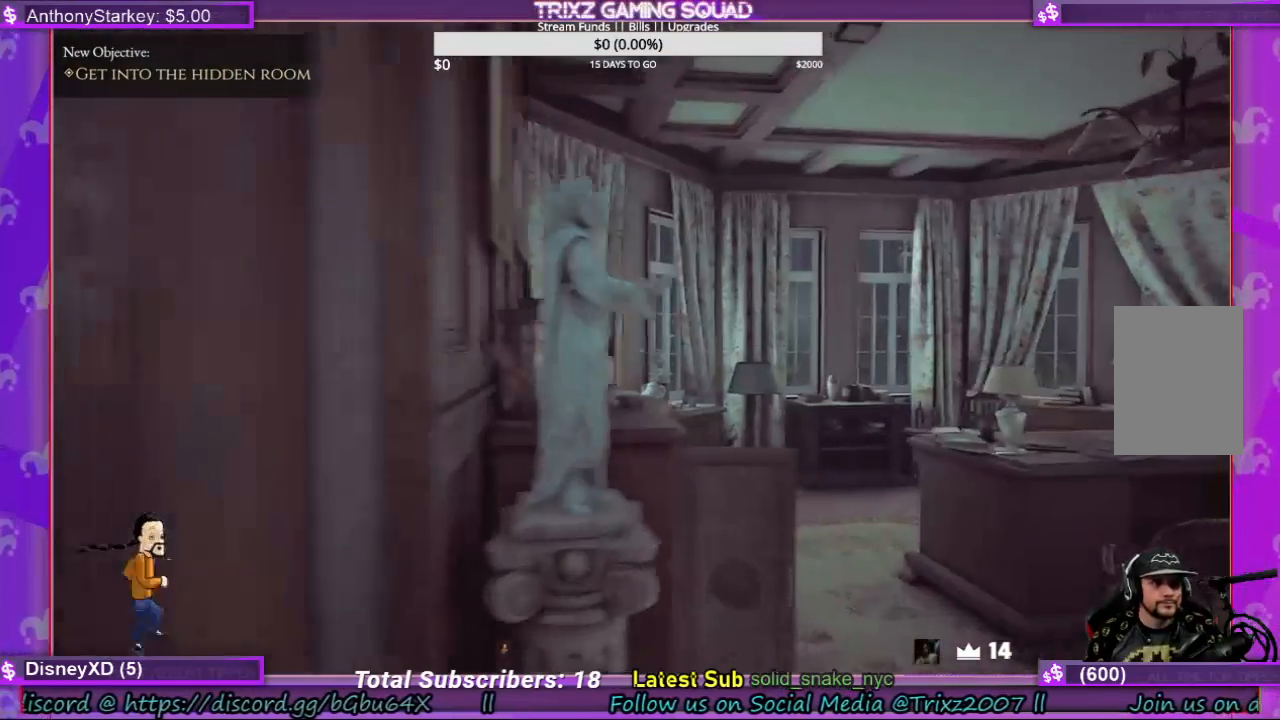
{"keys": [], "mouse": [], "events": [[433, "d", "up"], [500, "w", "up"]]}
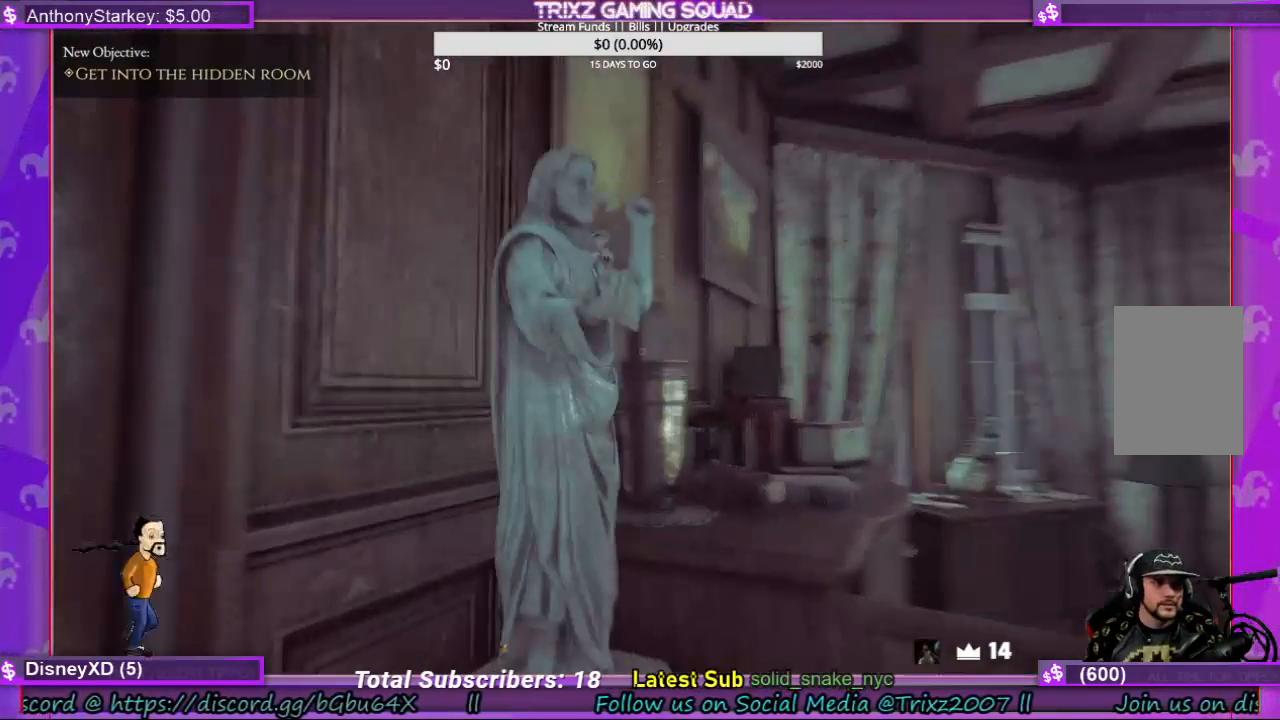
{"keys": [], "mouse": [], "events": []}
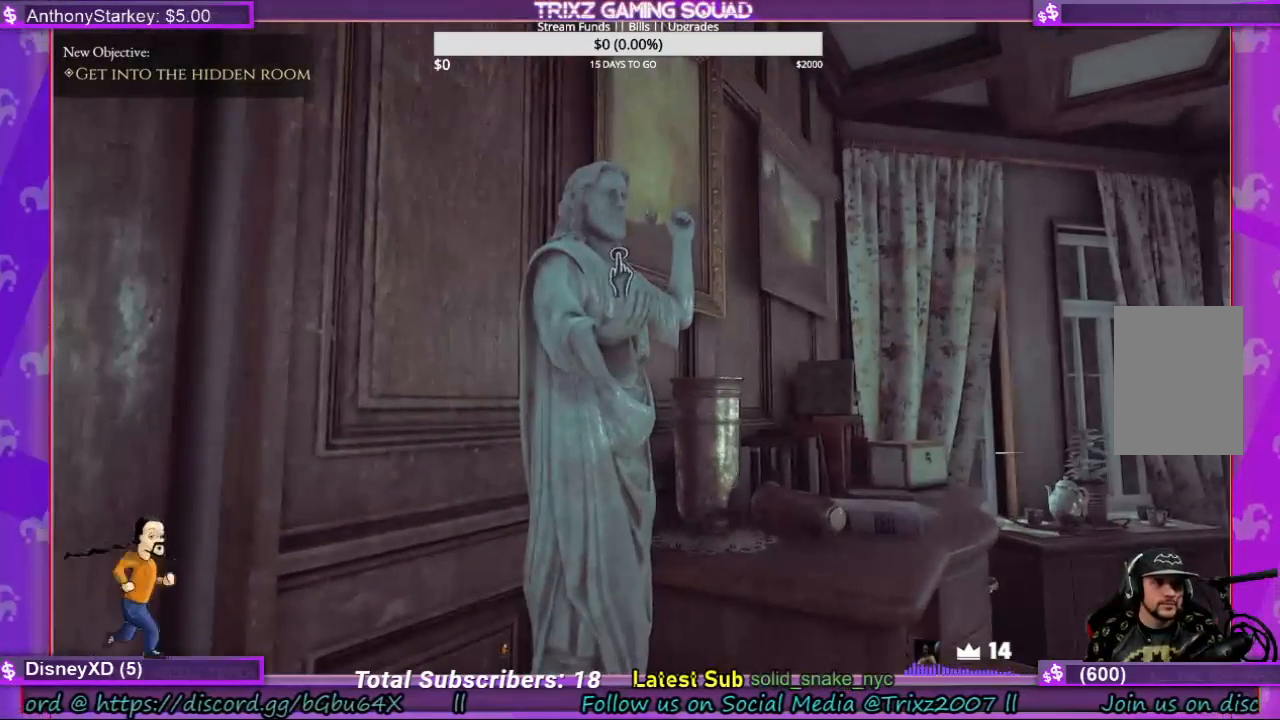
{"keys": [], "mouse": [], "events": []}
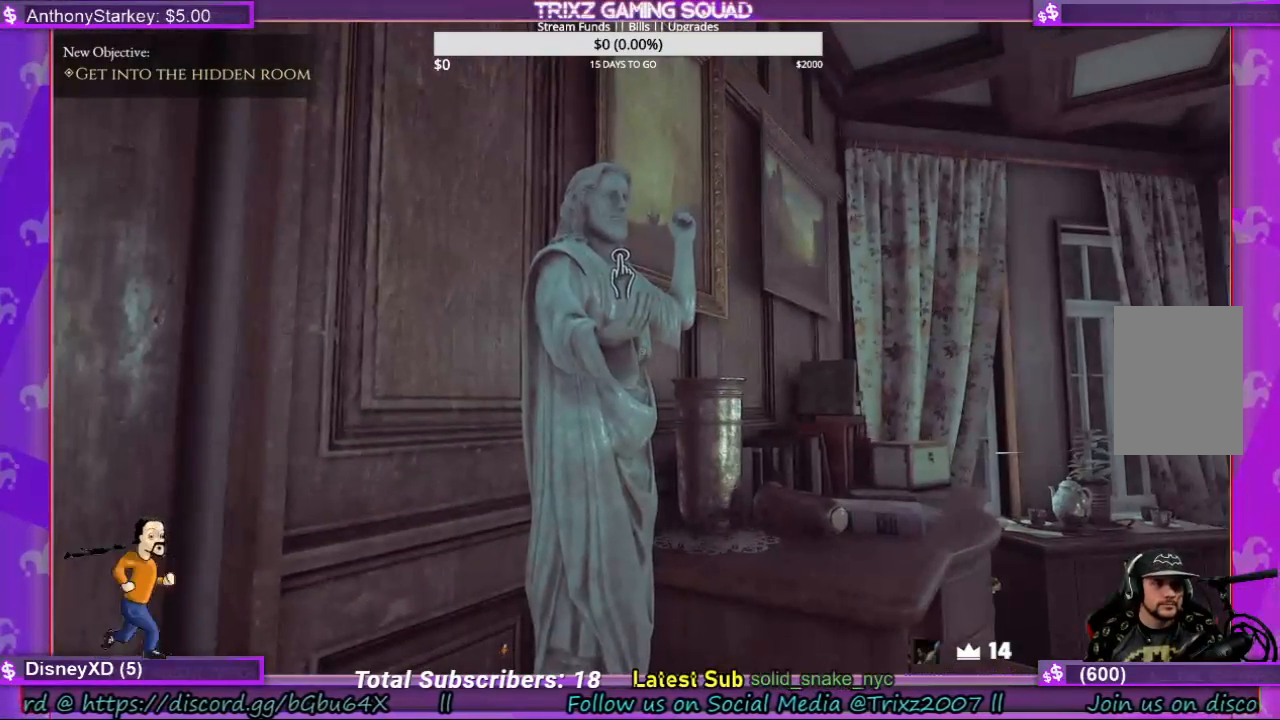
{"keys": [], "mouse": [], "events": [[100, "mouse_left", "down"], [133, "mouse_left", "up"]]}
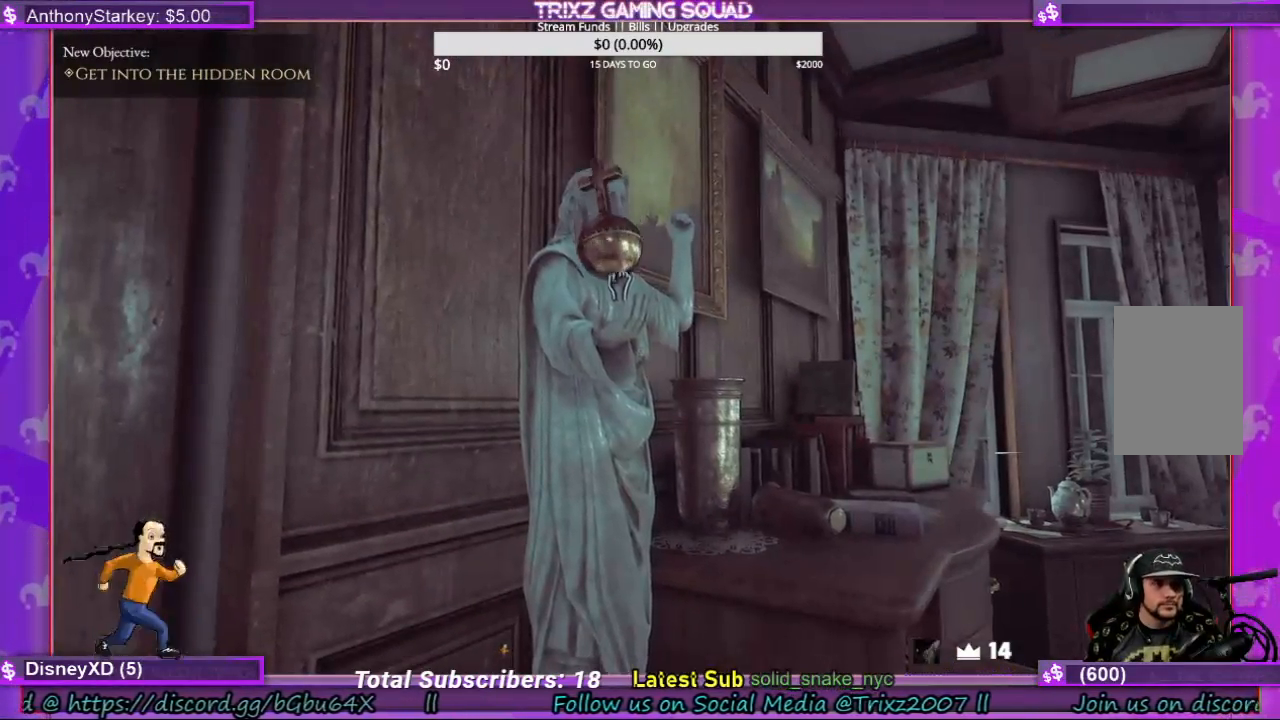
{"keys": [], "mouse": [], "events": []}
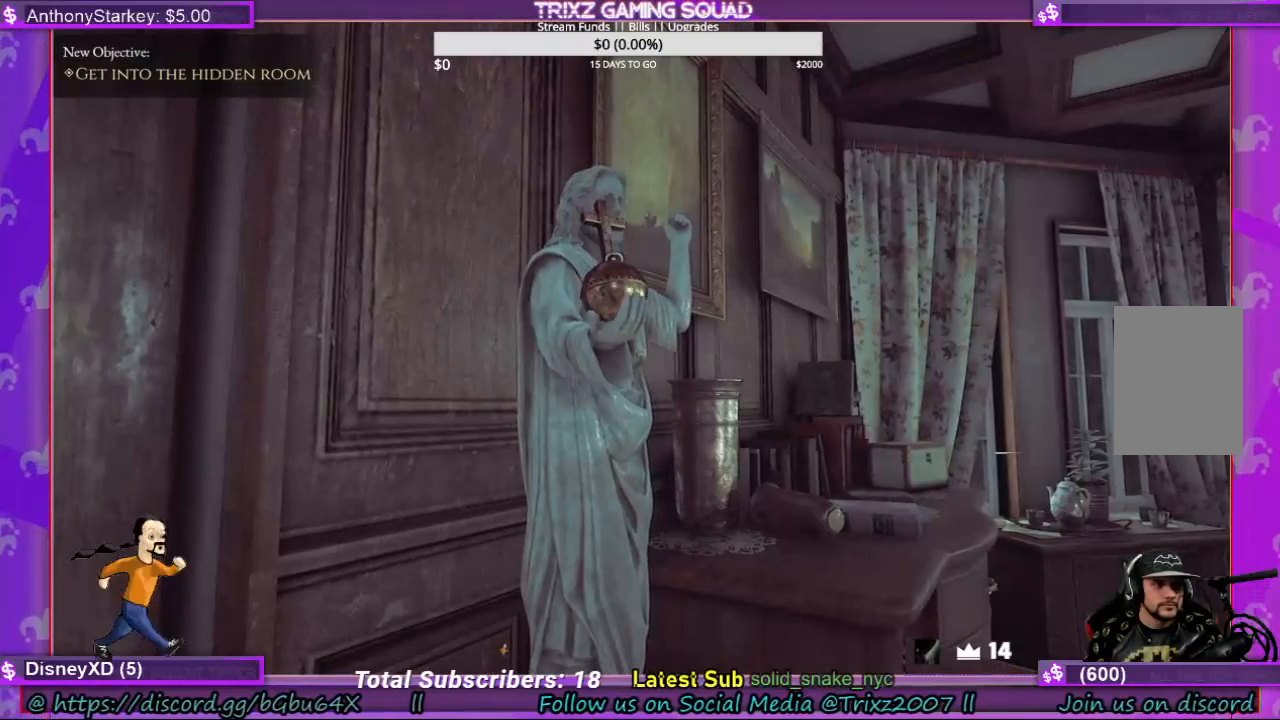
{"keys": [], "mouse": [], "events": []}